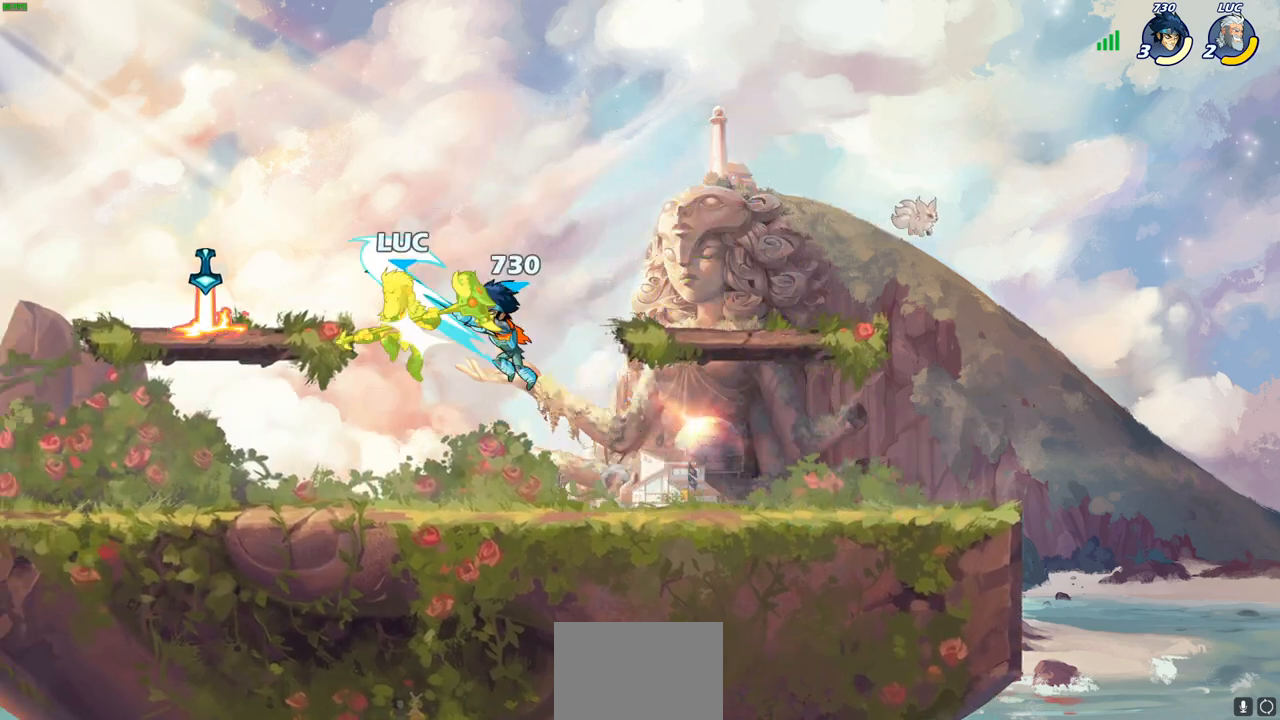
Gameplay with a controller (PlayStation layout); each line is a JSON object with the inputs held at the frame after it. "events" lists button and stick changes between this image and that frame as [ms after this image, input, new state], when the widget could be followed in between. Not read: right_stick.
{"buttons": ["SQUARE"], "left_stick": "right", "events": [[50, "SQUARE", "down"], [100, "left_stick", "down"], [183, "SQUARE", "up"], [183, "left_stick", "right"], [250, "SQUARE", "down"], [350, "SQUARE", "up"], [433, "SQUARE", "down"]]}
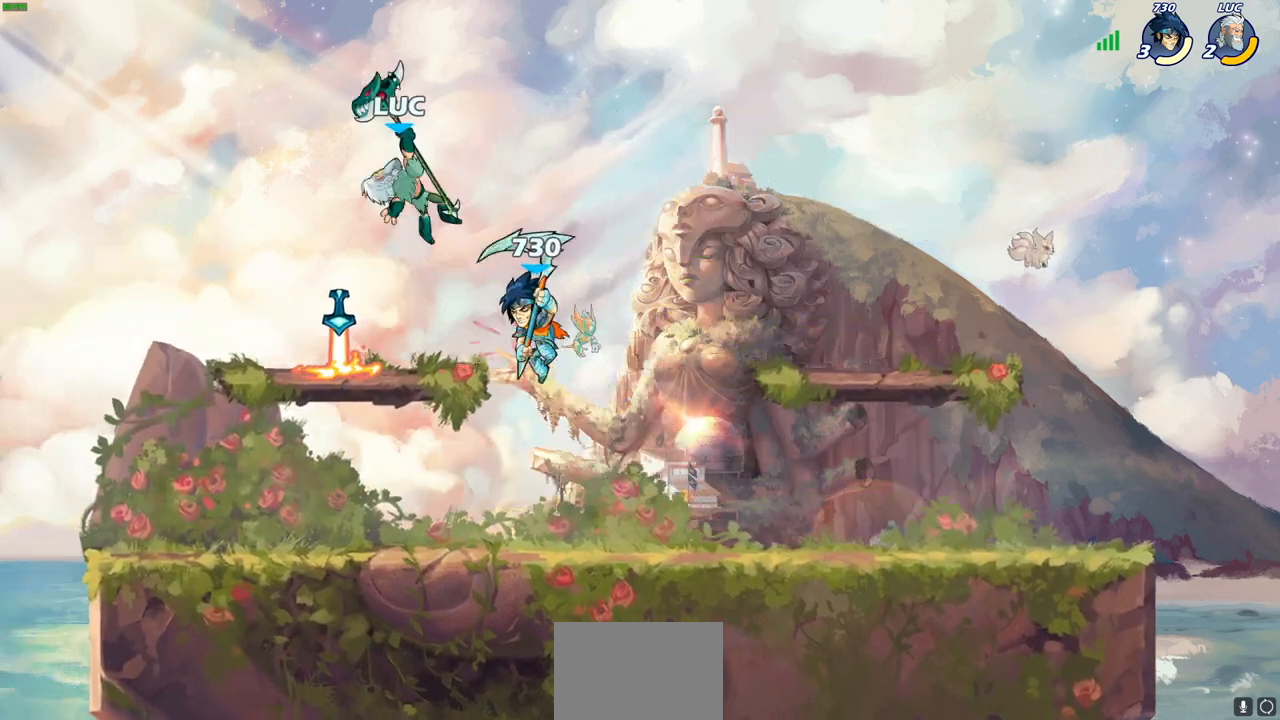
{"buttons": ["SQUARE"], "left_stick": "right", "events": [[50, "SQUARE", "up"], [100, "SQUARE", "down"], [217, "SQUARE", "up"], [267, "SQUARE", "down"], [400, "SQUARE", "up"], [450, "SQUARE", "down"]]}
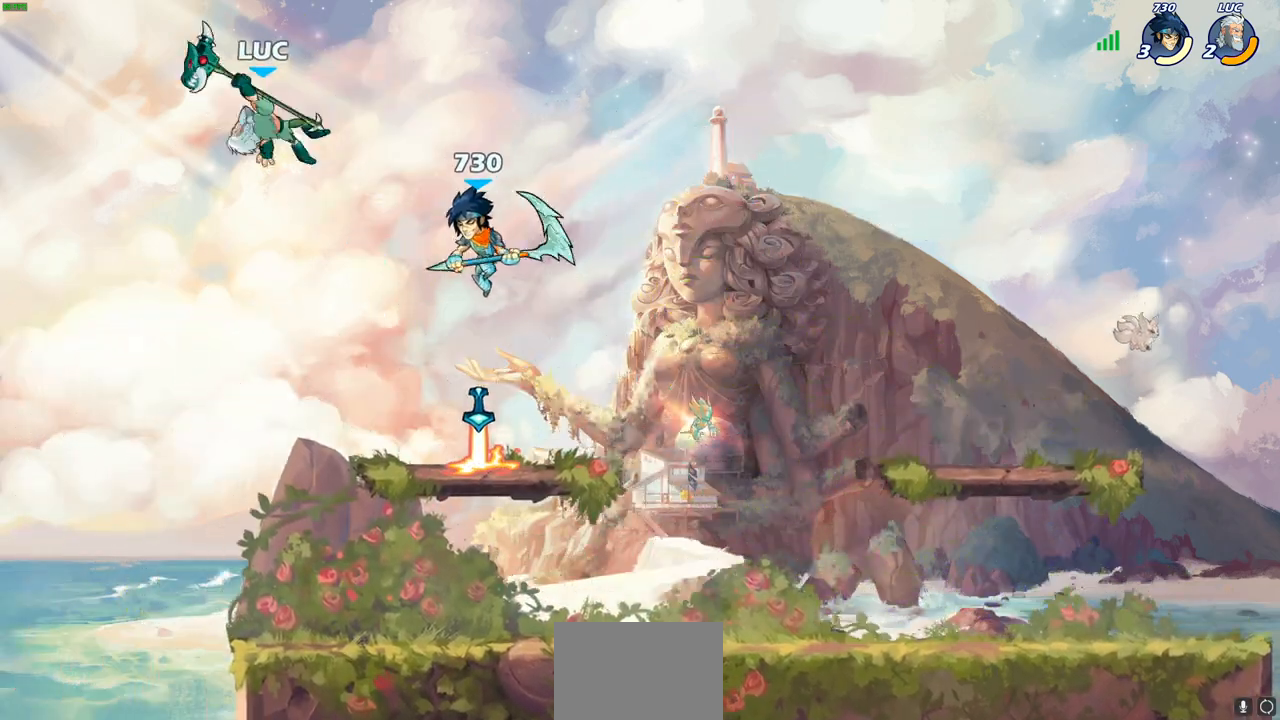
{"buttons": ["SQUARE"], "left_stick": "right", "events": [[33, "SQUARE", "up"], [100, "SQUARE", "down"], [217, "SQUARE", "up"], [267, "SQUARE", "down"], [350, "SQUARE", "up"], [417, "SQUARE", "down"]]}
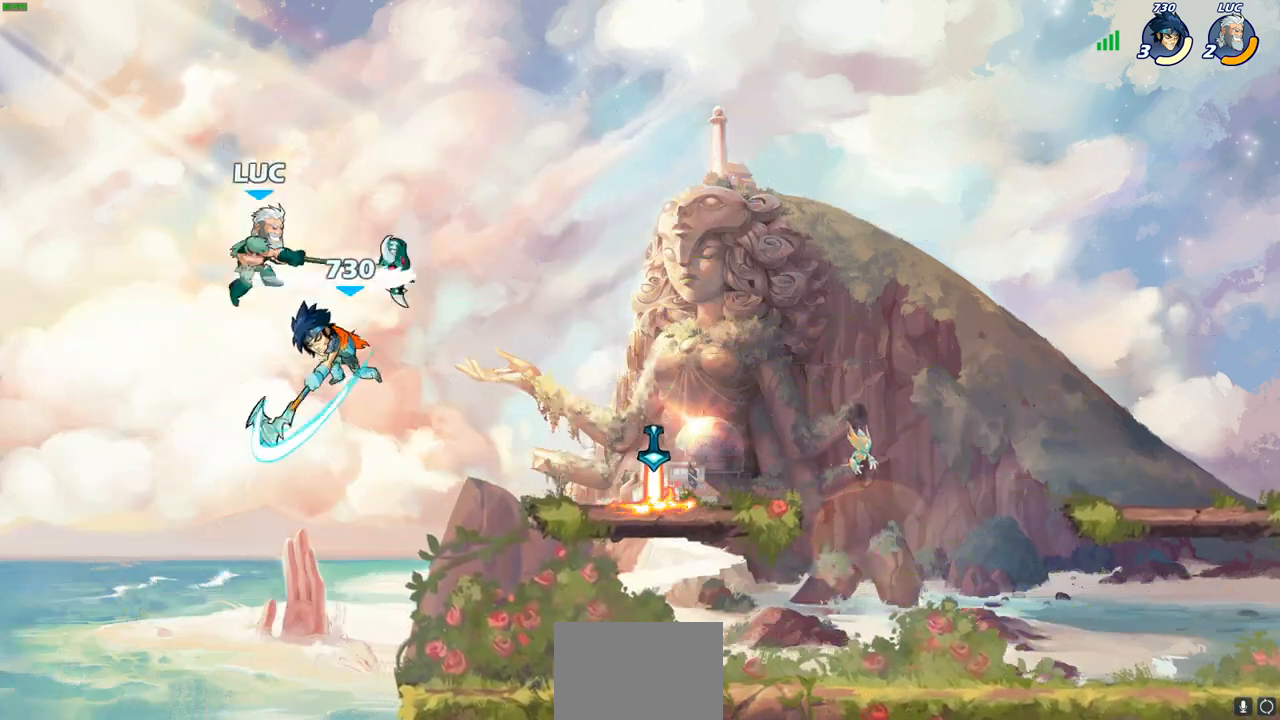
{"buttons": ["CROSS"], "left_stick": "right", "events": [[17, "SQUARE", "up"], [83, "SQUARE", "down"], [200, "SQUARE", "up"], [267, "SQUARE", "down"], [333, "SQUARE", "up"], [500, "CROSS", "down"]]}
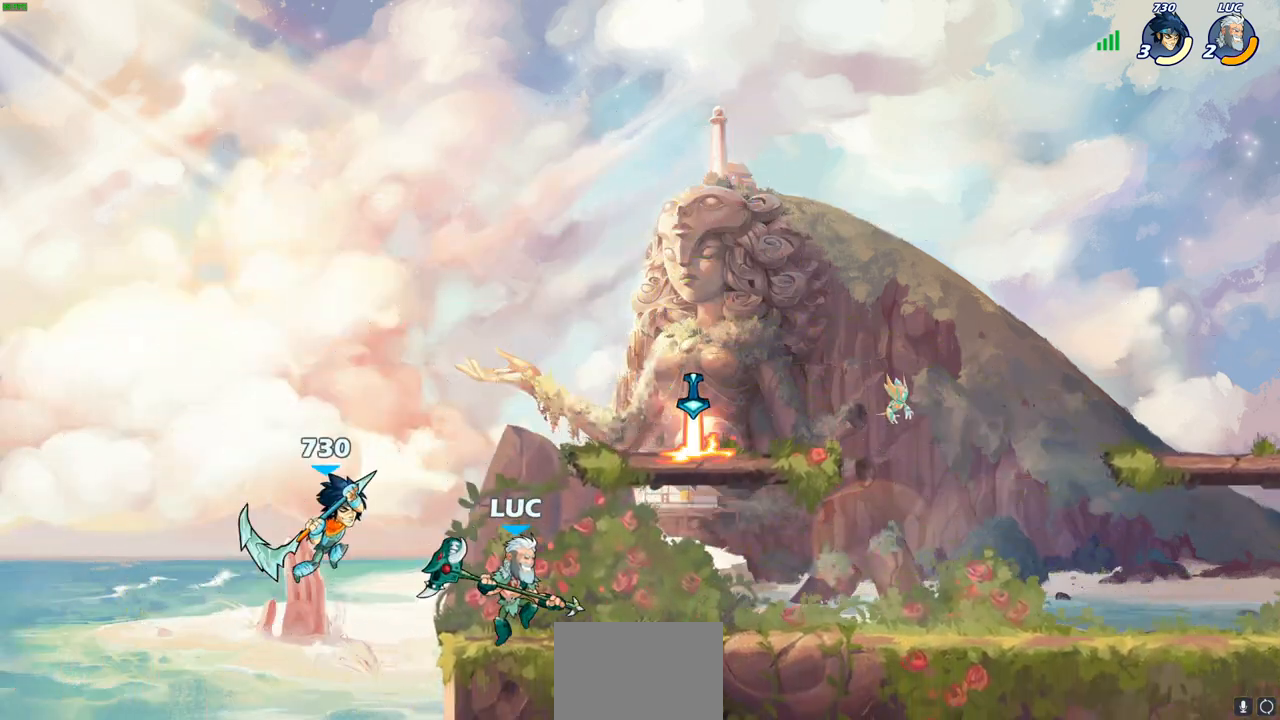
{"buttons": [], "left_stick": "right", "events": [[150, "CROSS", "up"], [217, "CROSS", "down"], [350, "CROSS", "up"]]}
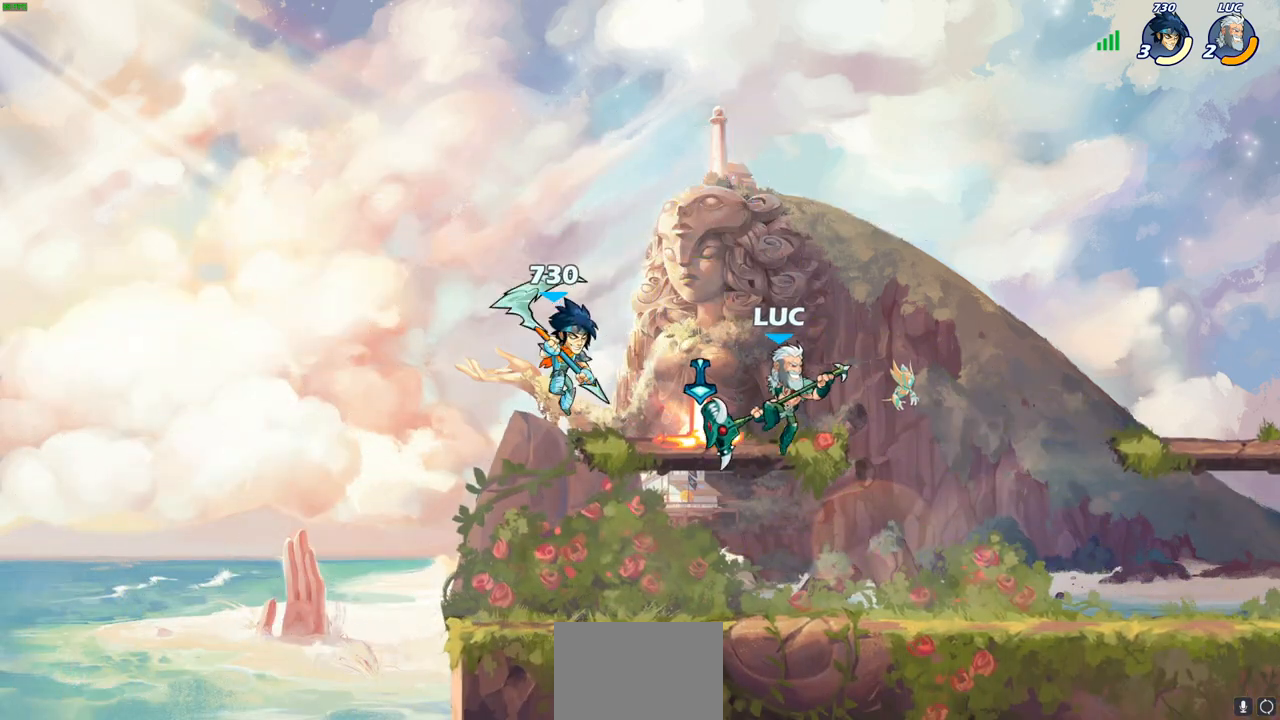
{"buttons": [], "left_stick": "left", "events": [[100, "left_stick", "left"], [167, "CIRCLE", "down"], [283, "CIRCLE", "up"], [383, "CIRCLE", "down"], [467, "CIRCLE", "up"]]}
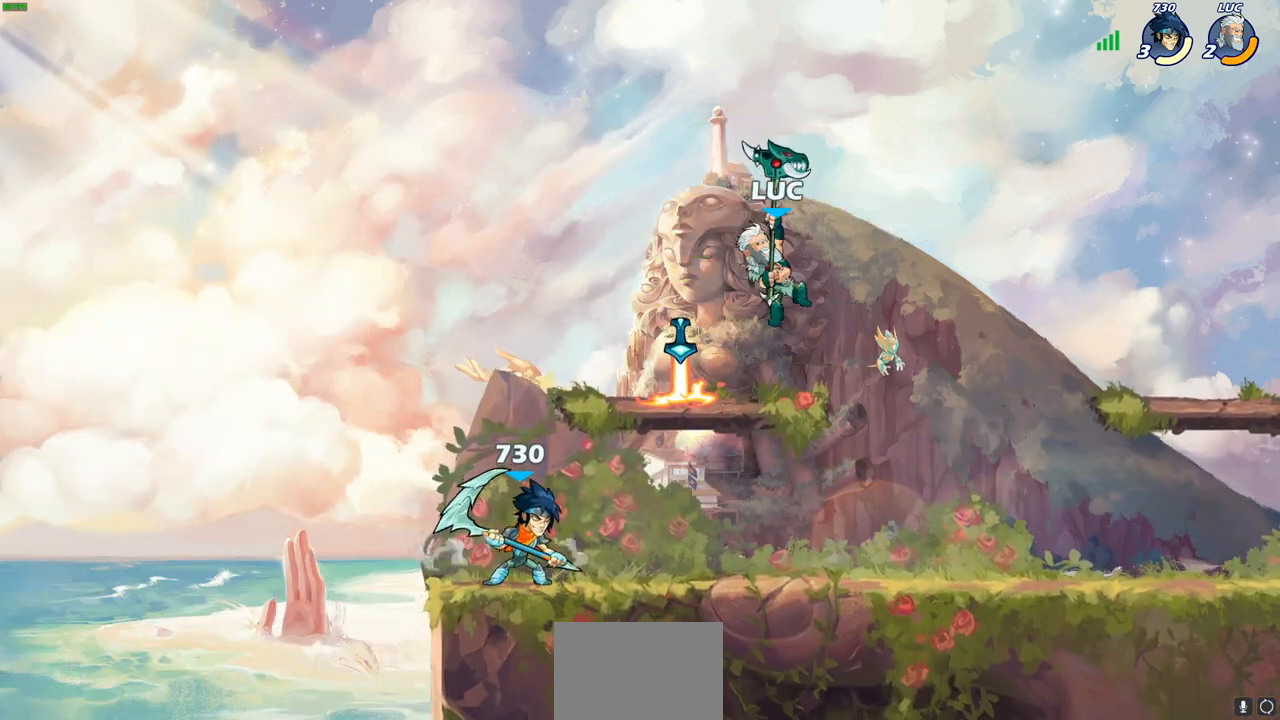
{"buttons": ["CIRCLE"], "left_stick": "down-right", "events": [[83, "CIRCLE", "down"], [117, "CIRCLE", "up"], [183, "left_stick", "down"], [300, "left_stick", "down-right"], [450, "CIRCLE", "down"]]}
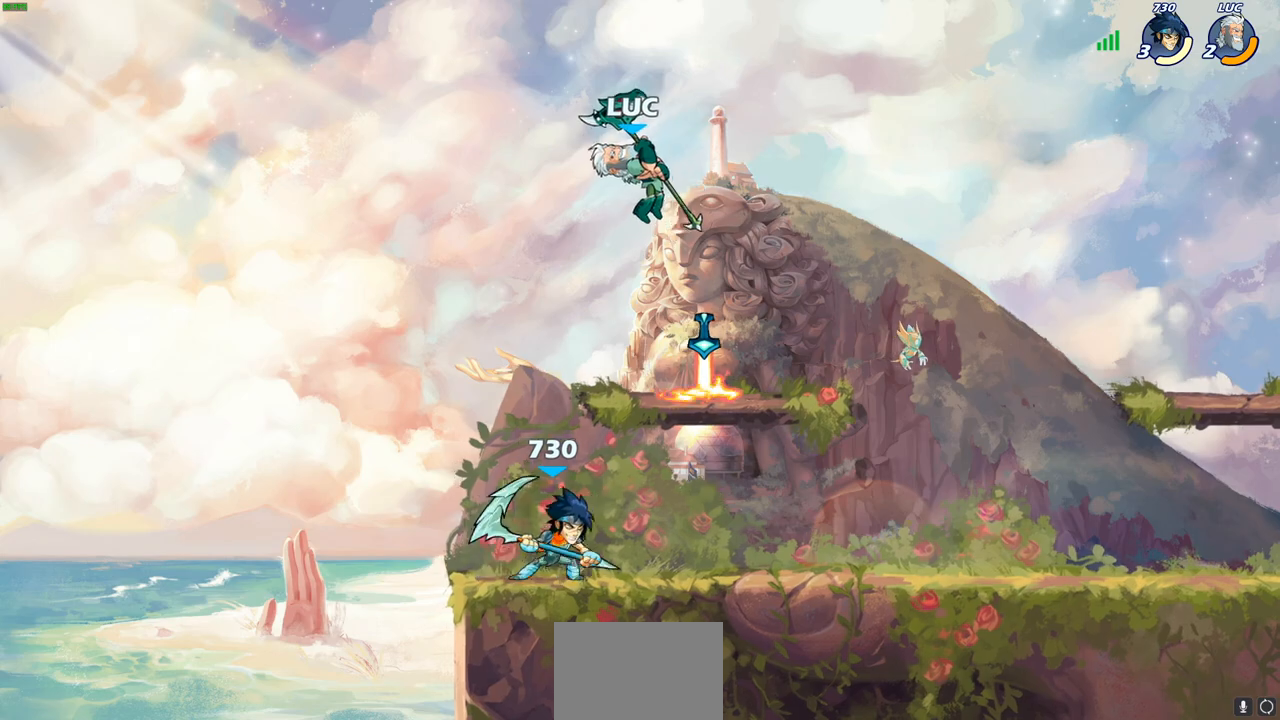
{"buttons": ["CIRCLE"], "left_stick": "down-right", "events": [[217, "CIRCLE", "up"], [300, "CIRCLE", "down"], [383, "CIRCLE", "up"], [433, "CIRCLE", "down"]]}
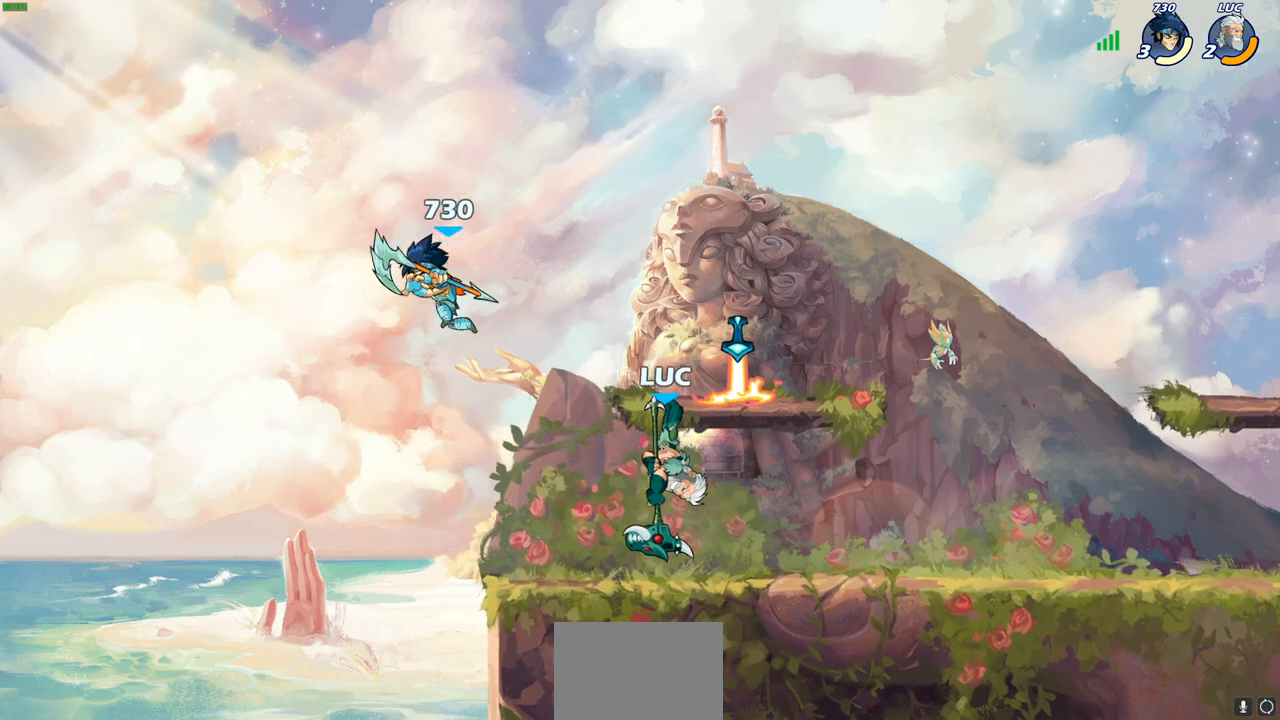
{"buttons": ["CROSS"], "left_stick": "up-right", "events": [[17, "CIRCLE", "up"], [83, "left_stick", "down"], [150, "CROSS", "down"], [233, "left_stick", "up-right"], [300, "CROSS", "up"], [450, "CROSS", "down"]]}
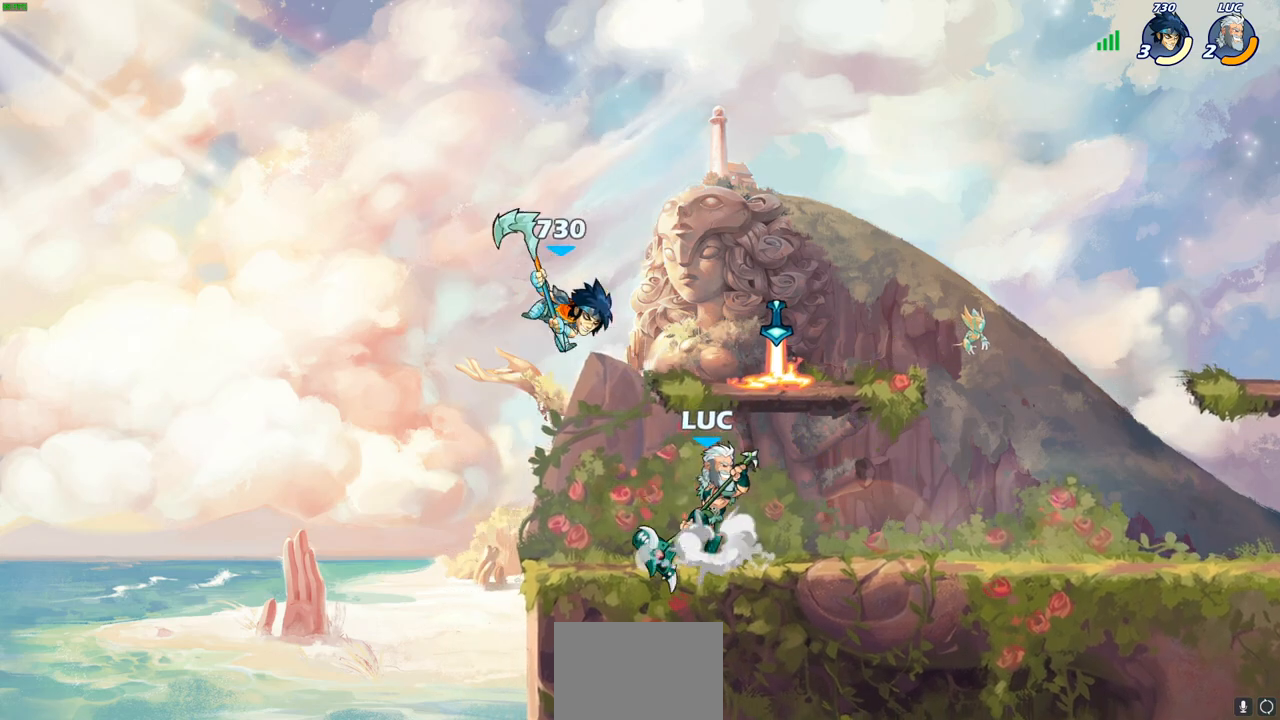
{"buttons": ["SQUARE"], "left_stick": "up-left", "events": [[17, "CROSS", "up"], [83, "left_stick", "up"], [117, "SQUARE", "down"], [183, "left_stick", "up-left"], [217, "SQUARE", "up"], [300, "SQUARE", "down"], [383, "SQUARE", "up"], [450, "SQUARE", "down"]]}
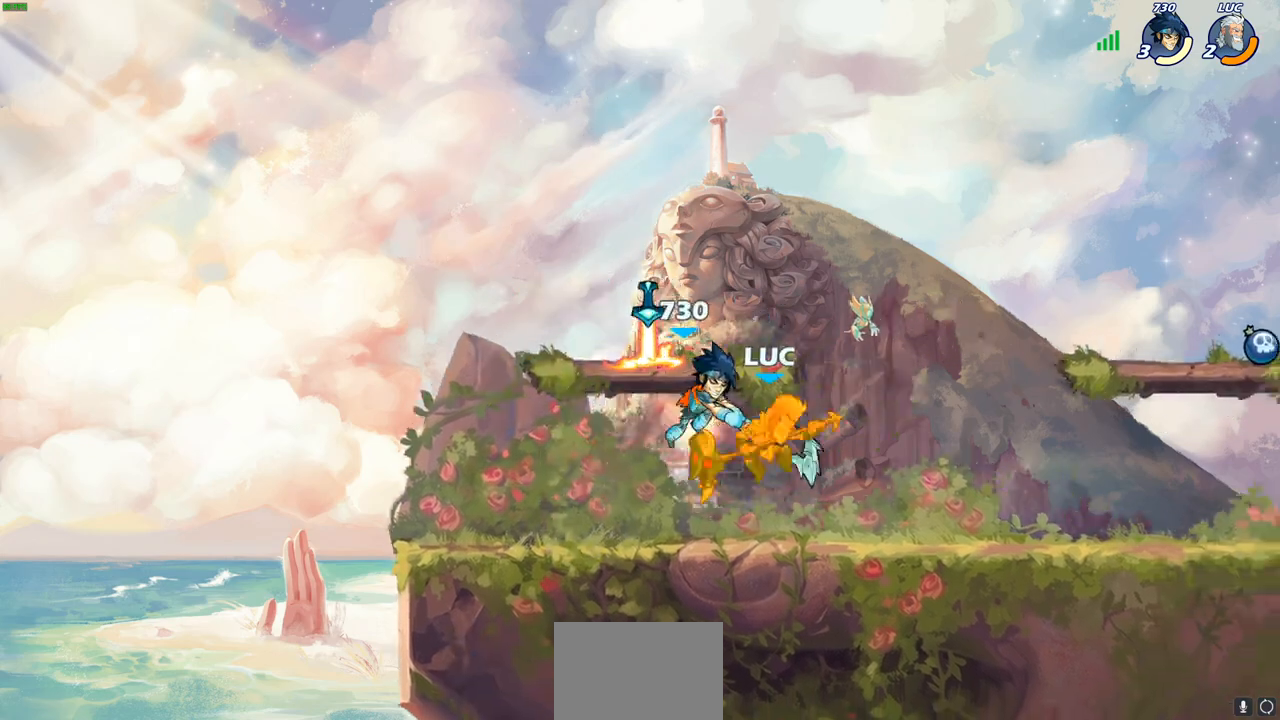
{"buttons": ["SQUARE"], "left_stick": "up-left", "events": [[67, "SQUARE", "up"], [117, "SQUARE", "down"], [233, "SQUARE", "up"], [400, "SQUARE", "down"]]}
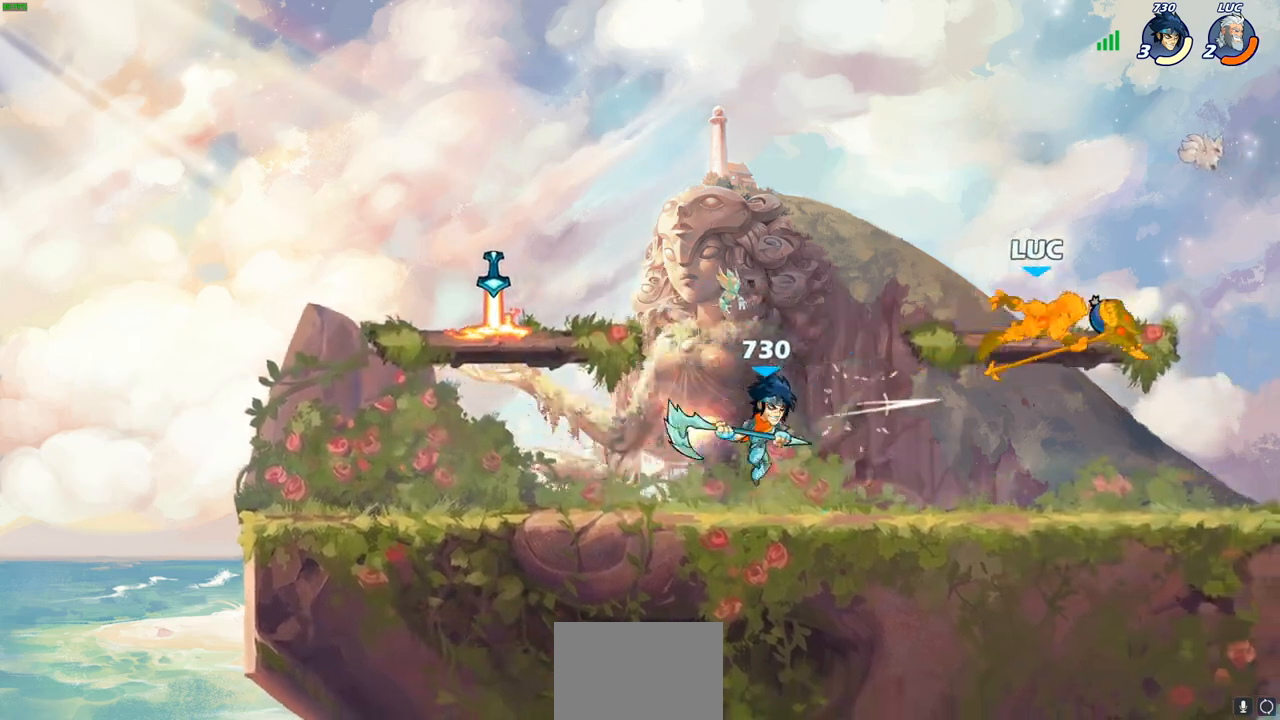
{"buttons": ["CROSS"], "left_stick": "up-left", "events": [[33, "SQUARE", "up"], [83, "SQUARE", "down"], [200, "SQUARE", "up"], [250, "SQUARE", "down"], [367, "SQUARE", "up"], [467, "CROSS", "down"]]}
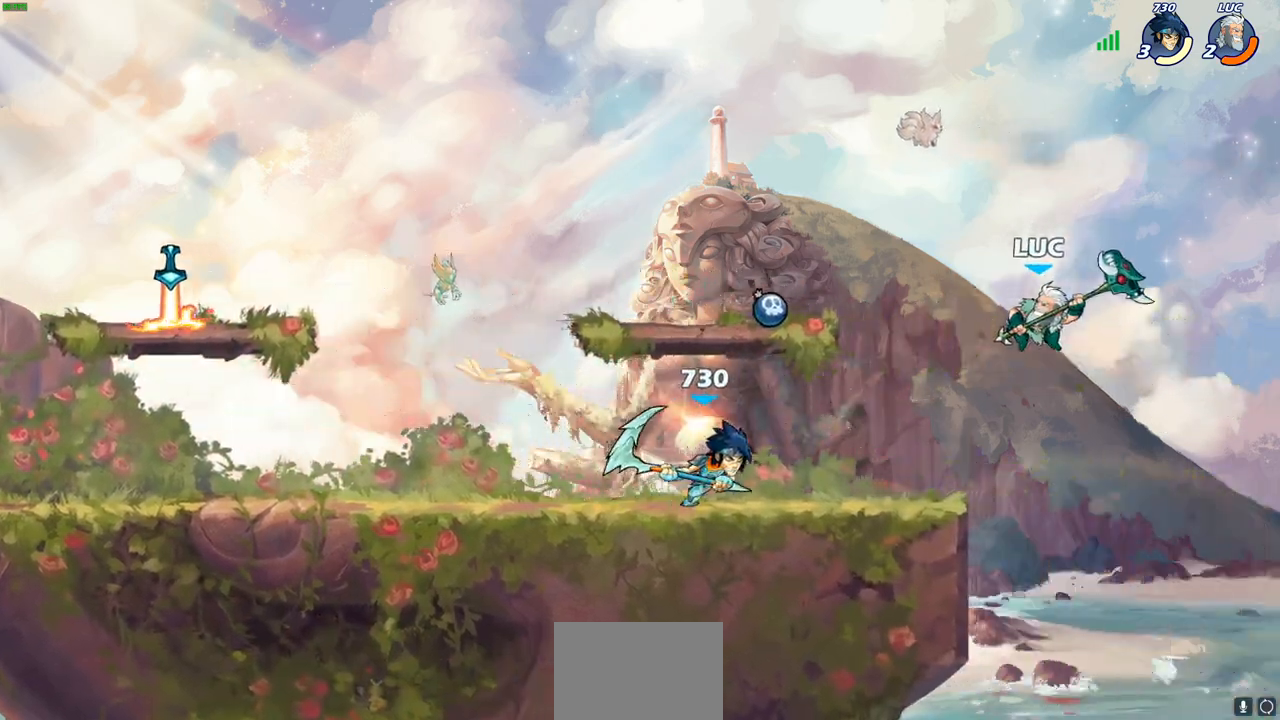
{"buttons": [], "left_stick": "up-left", "events": [[83, "CROSS", "up"], [133, "CROSS", "down"], [217, "CROSS", "up"], [317, "CROSS", "down"], [400, "CROSS", "up"]]}
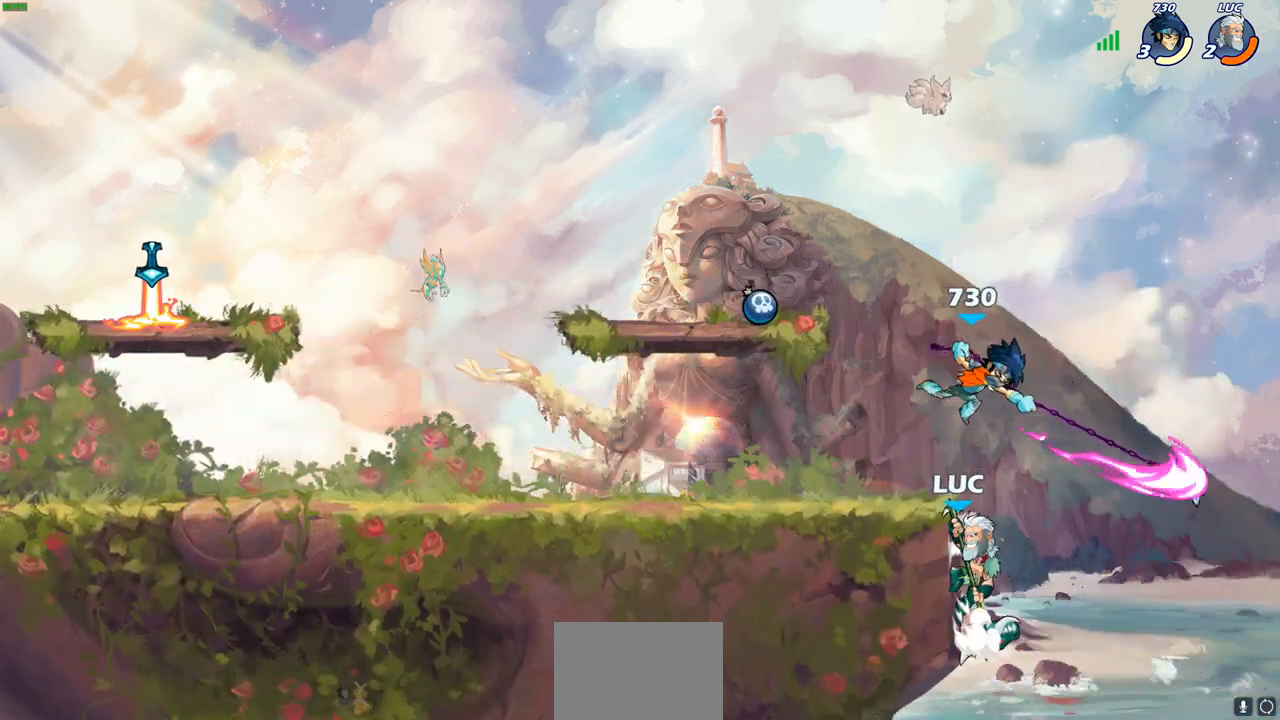
{"buttons": ["CROSS"], "left_stick": "up-left", "events": [[83, "CROSS", "down"], [200, "CROSS", "up"], [250, "left_stick", "up"], [267, "CROSS", "down"], [400, "CROSS", "up"], [450, "left_stick", "up-left"], [483, "CROSS", "down"]]}
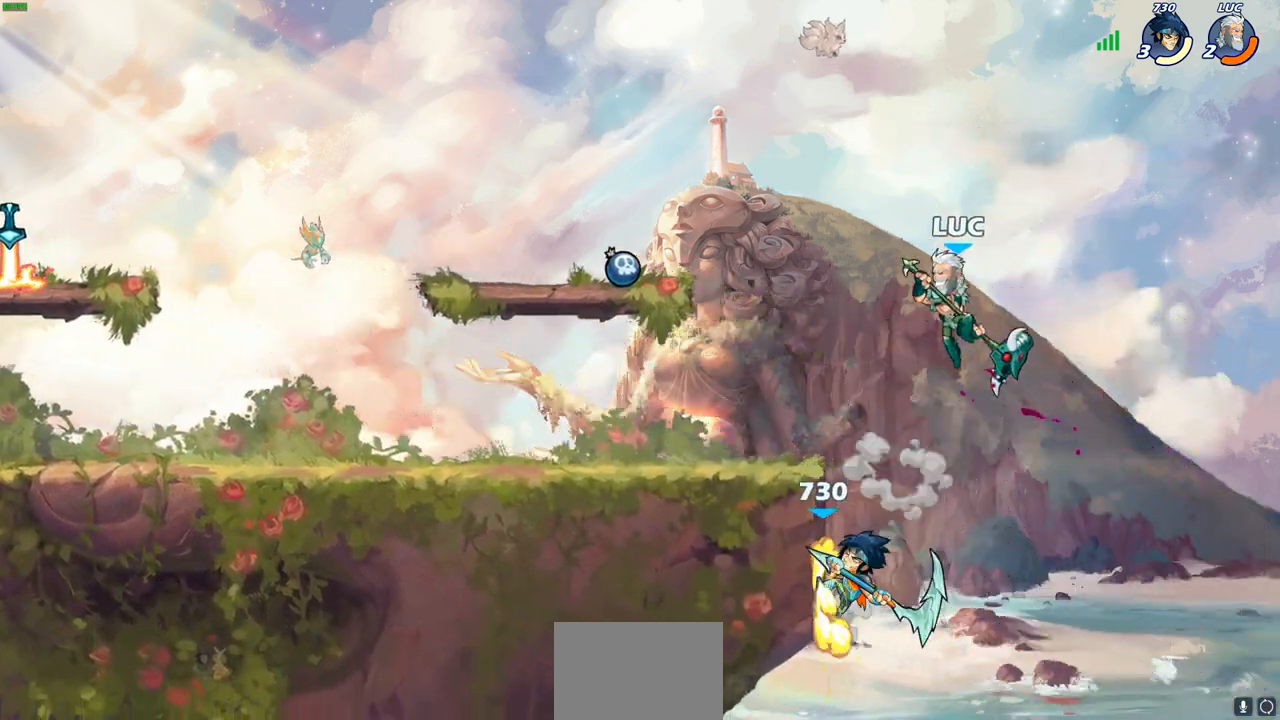
{"buttons": ["SQUARE"], "left_stick": "down-left", "events": [[100, "CROSS", "up"], [283, "left_stick", "down-left"], [500, "SQUARE", "down"]]}
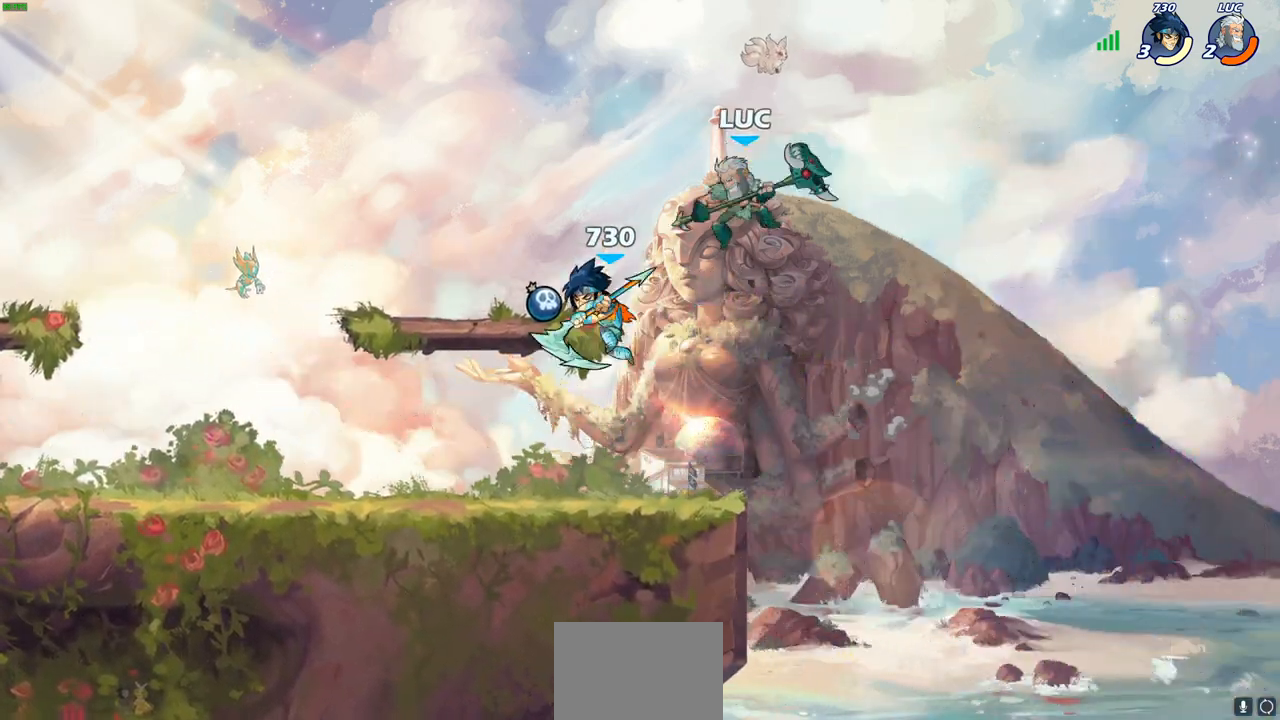
{"buttons": ["SQUARE"], "left_stick": "up-left", "events": [[150, "SQUARE", "up"], [217, "SQUARE", "down"], [250, "left_stick", "left"], [333, "SQUARE", "up"], [400, "SQUARE", "down"], [417, "left_stick", "up-left"]]}
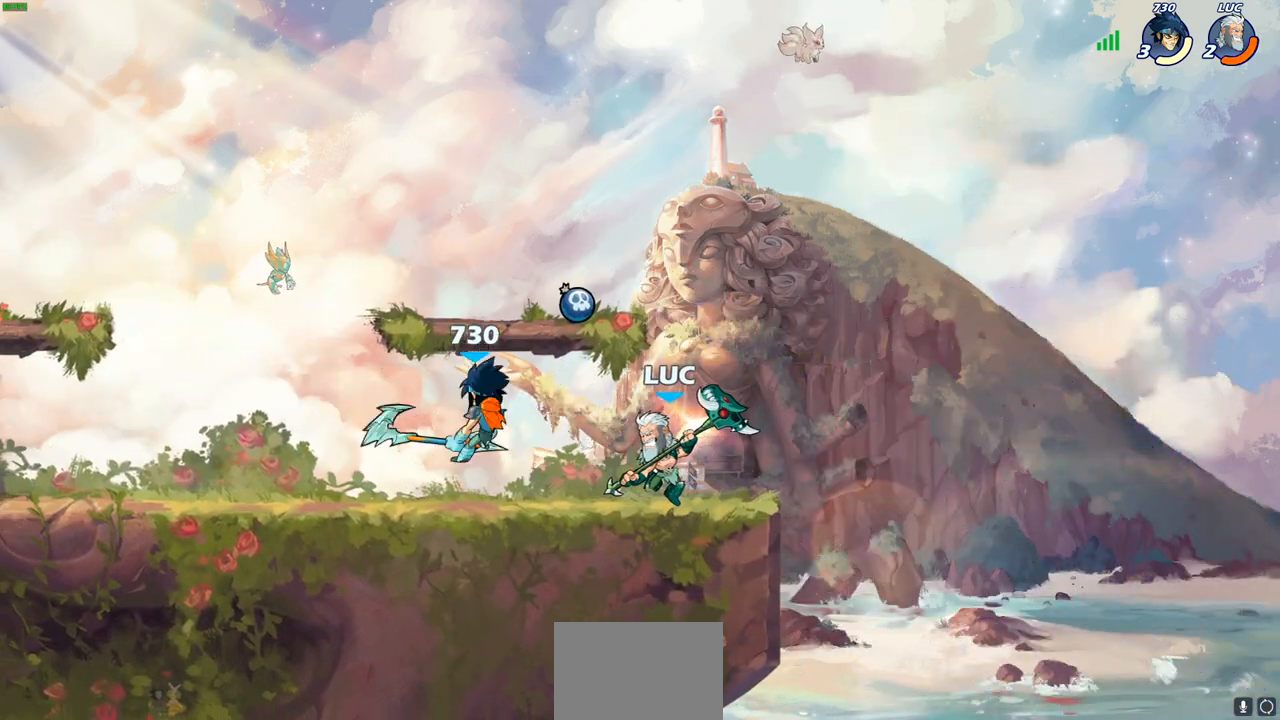
{"buttons": ["SQUARE"], "left_stick": "up-left", "events": [[50, "SQUARE", "up"], [100, "SQUARE", "down"], [267, "SQUARE", "up"], [300, "SQUARE", "down"], [400, "SQUARE", "up"], [450, "SQUARE", "down"]]}
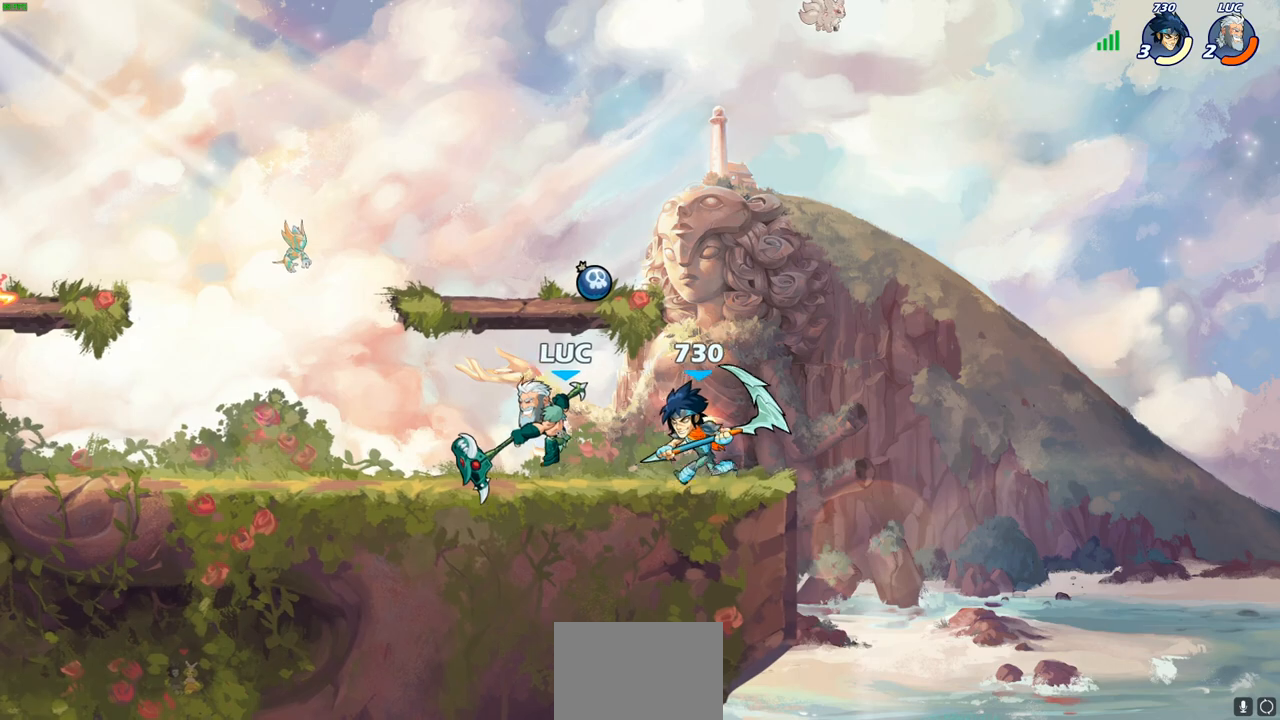
{"buttons": ["SQUARE"], "left_stick": "up-left", "events": [[33, "SQUARE", "up"], [100, "SQUARE", "down"], [217, "SQUARE", "up"], [283, "SQUARE", "down"], [367, "SQUARE", "up"], [450, "SQUARE", "down"]]}
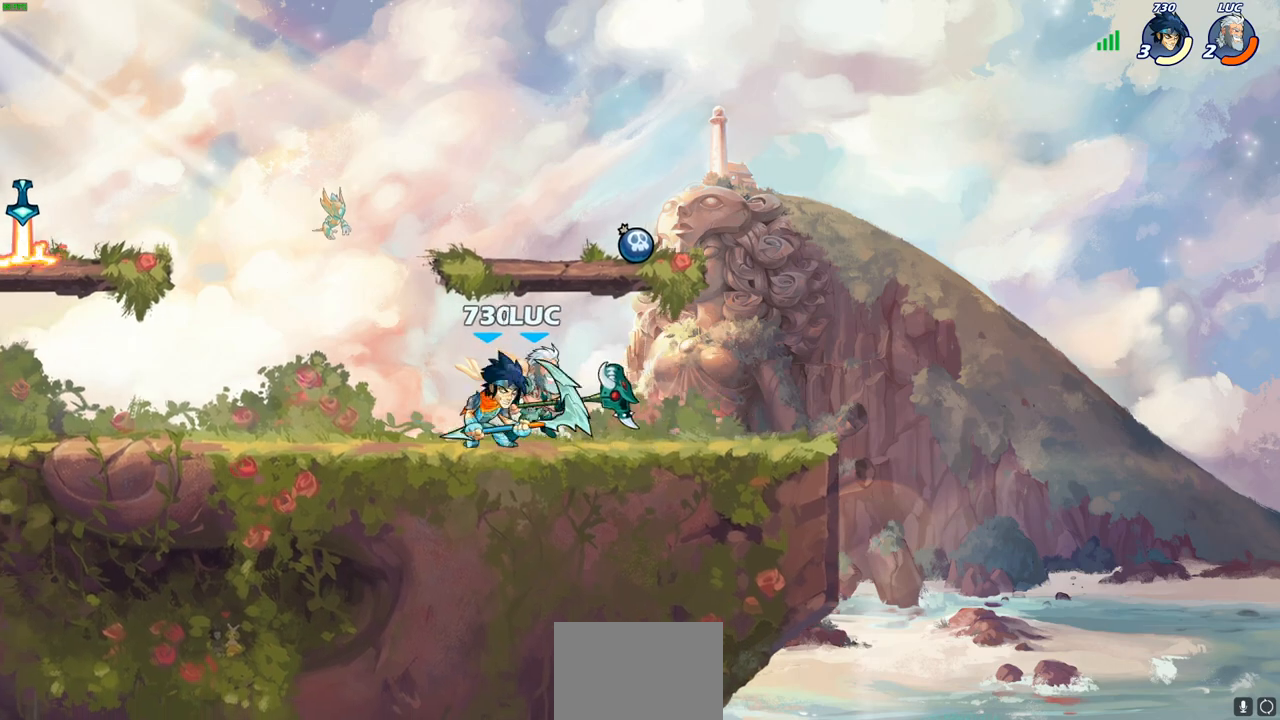
{"buttons": ["SQUARE"], "left_stick": "center", "events": [[33, "SQUARE", "up"], [83, "left_stick", "center"], [167, "SQUARE", "down"], [217, "left_stick", "right"], [317, "SQUARE", "up"], [317, "left_stick", "up-left"], [400, "SQUARE", "down"], [450, "left_stick", "center"]]}
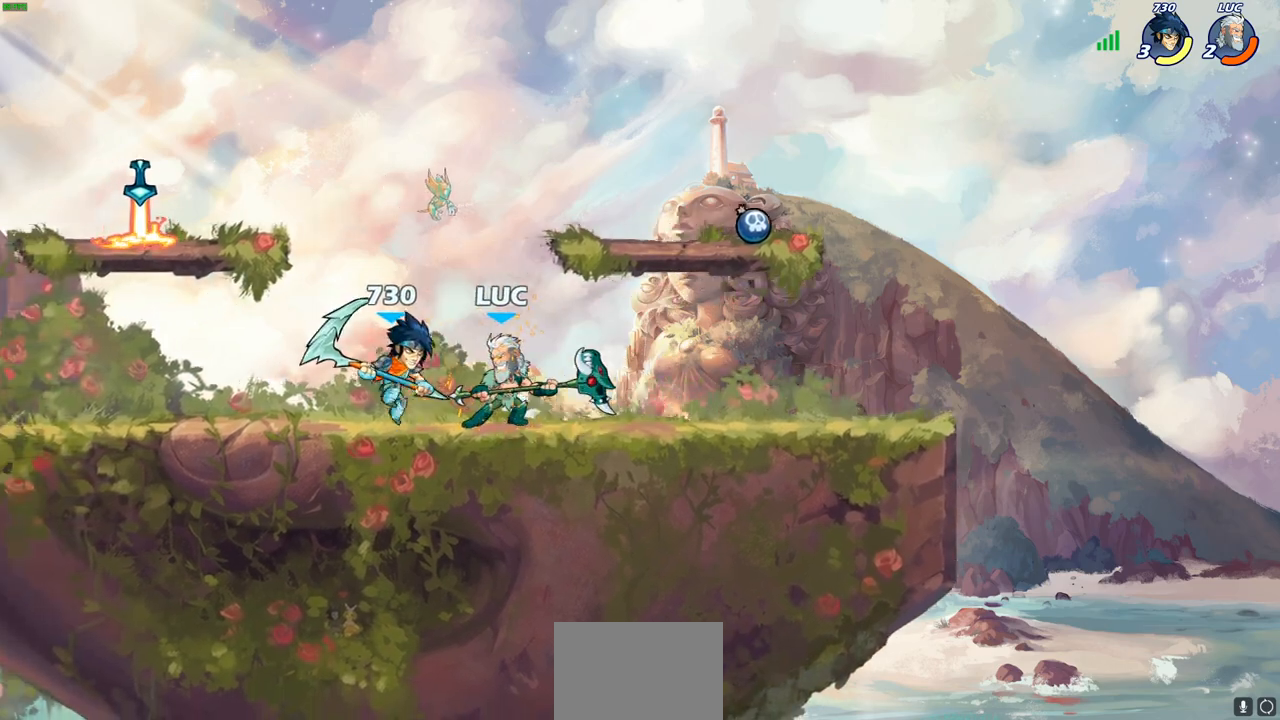
{"buttons": ["SQUARE"], "left_stick": "right", "events": [[33, "SQUARE", "up"], [83, "SQUARE", "down"], [200, "SQUARE", "up"], [267, "SQUARE", "down"], [300, "left_stick", "right"], [383, "SQUARE", "up"], [433, "SQUARE", "down"]]}
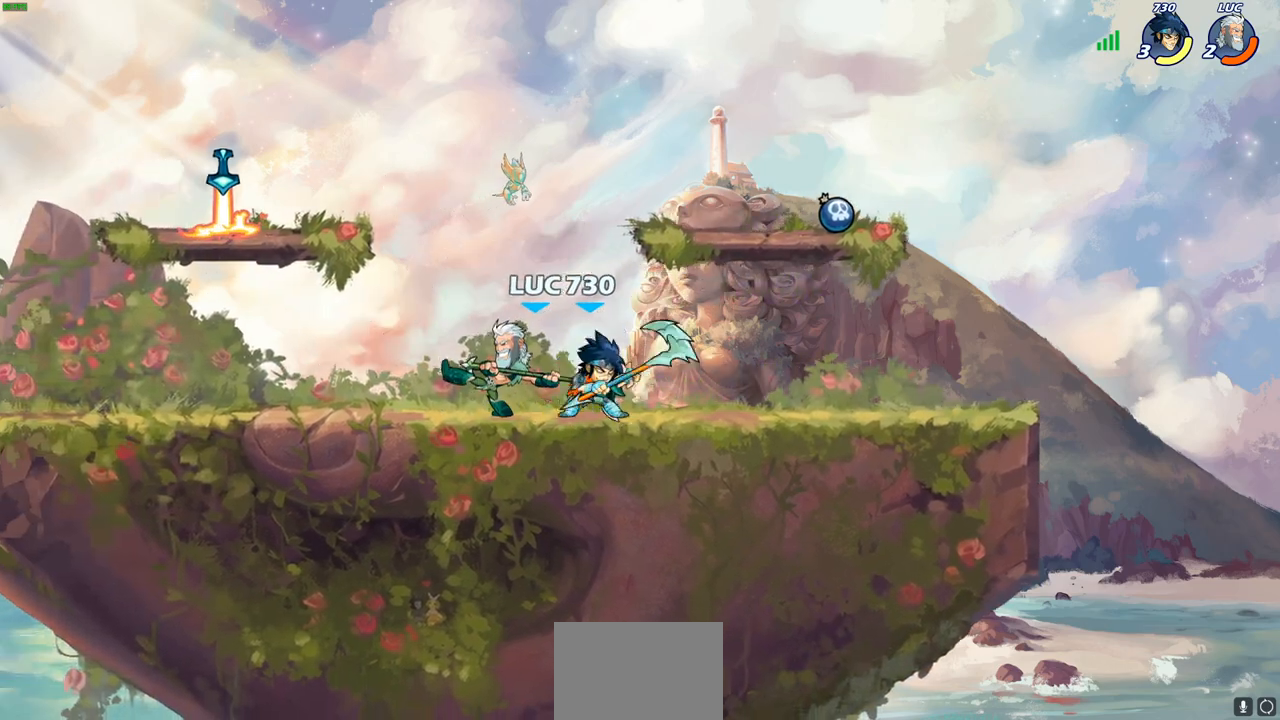
{"buttons": [], "left_stick": "right", "events": [[50, "SQUARE", "up"], [133, "SQUARE", "down"], [233, "SQUARE", "up"], [333, "SQUARE", "down"], [483, "SQUARE", "up"]]}
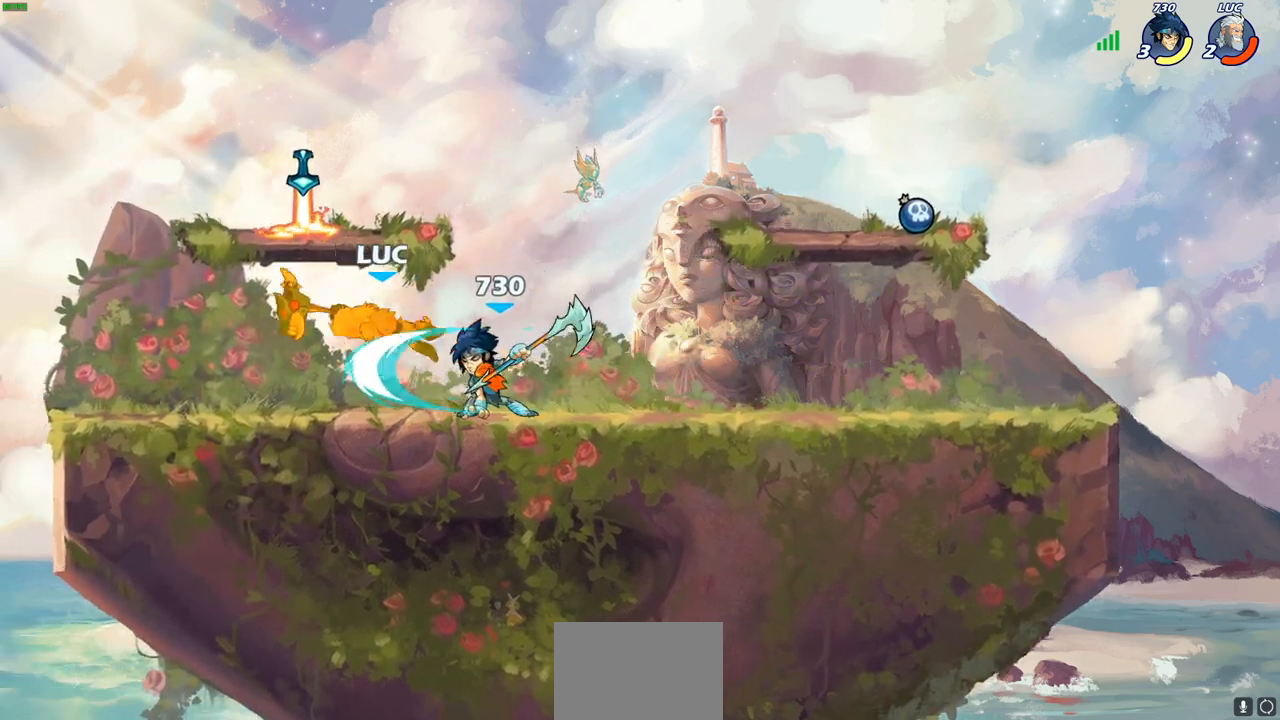
{"buttons": ["CIRCLE"], "left_stick": "right", "events": [[83, "SQUARE", "down"], [200, "SQUARE", "up"], [317, "CIRCLE", "down"]]}
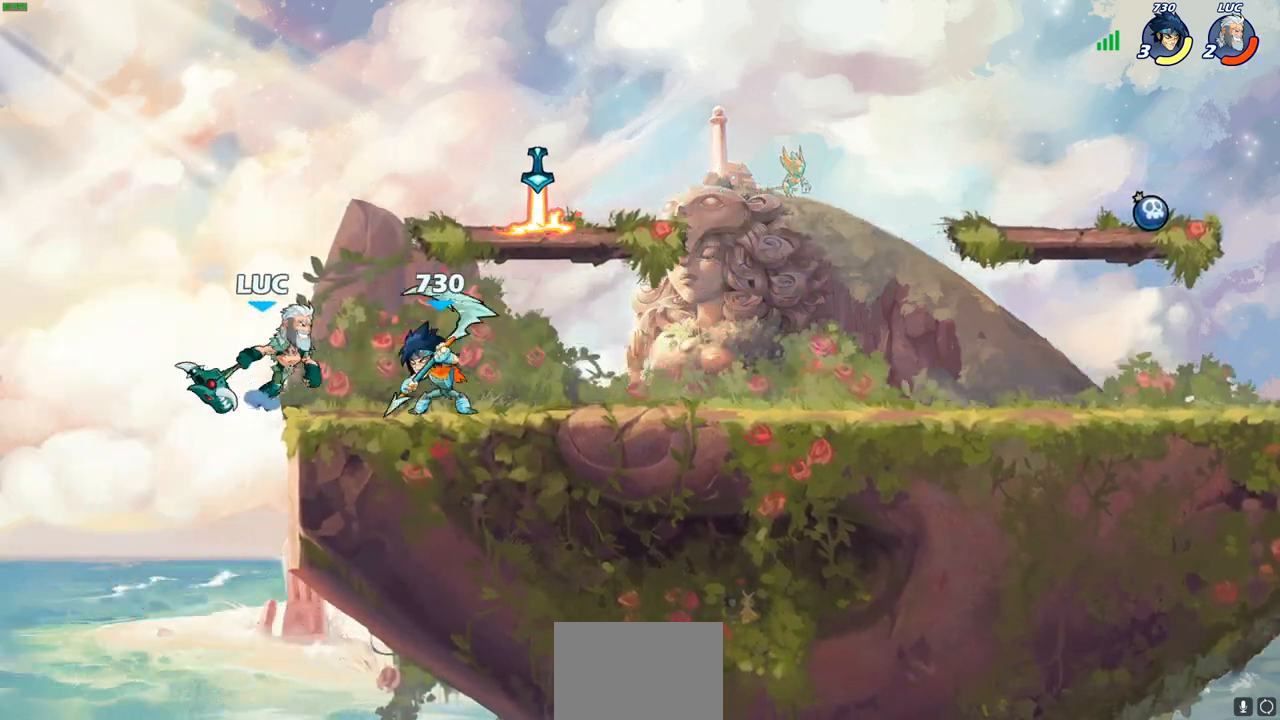
{"buttons": ["CROSS", "CIRCLE"], "left_stick": "right", "events": [[50, "left_stick", "up-right"], [217, "CROSS", "down"], [367, "left_stick", "right"]]}
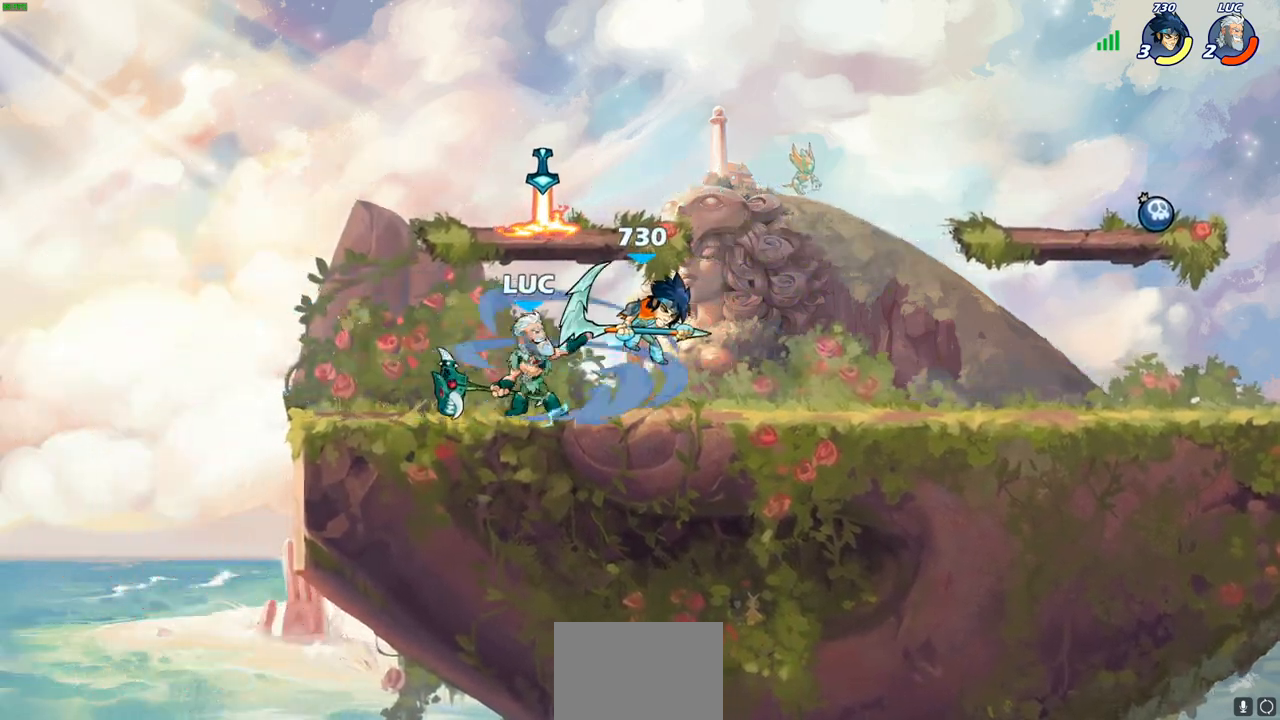
{"buttons": ["CROSS"], "left_stick": "right", "events": [[17, "CROSS", "up"], [33, "CIRCLE", "up"], [100, "CROSS", "down"], [200, "CROSS", "up"], [283, "CROSS", "down"], [367, "CROSS", "up"], [467, "CROSS", "down"]]}
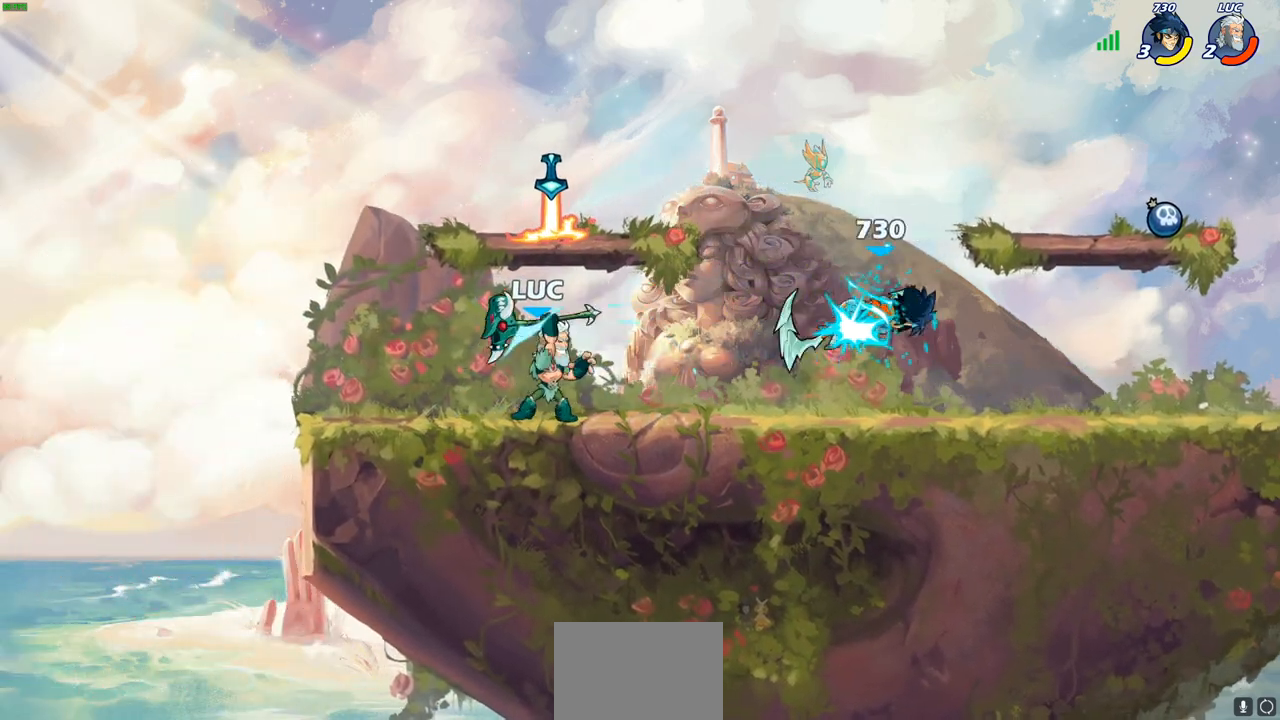
{"buttons": [], "left_stick": "right", "events": [[50, "CROSS", "up"]]}
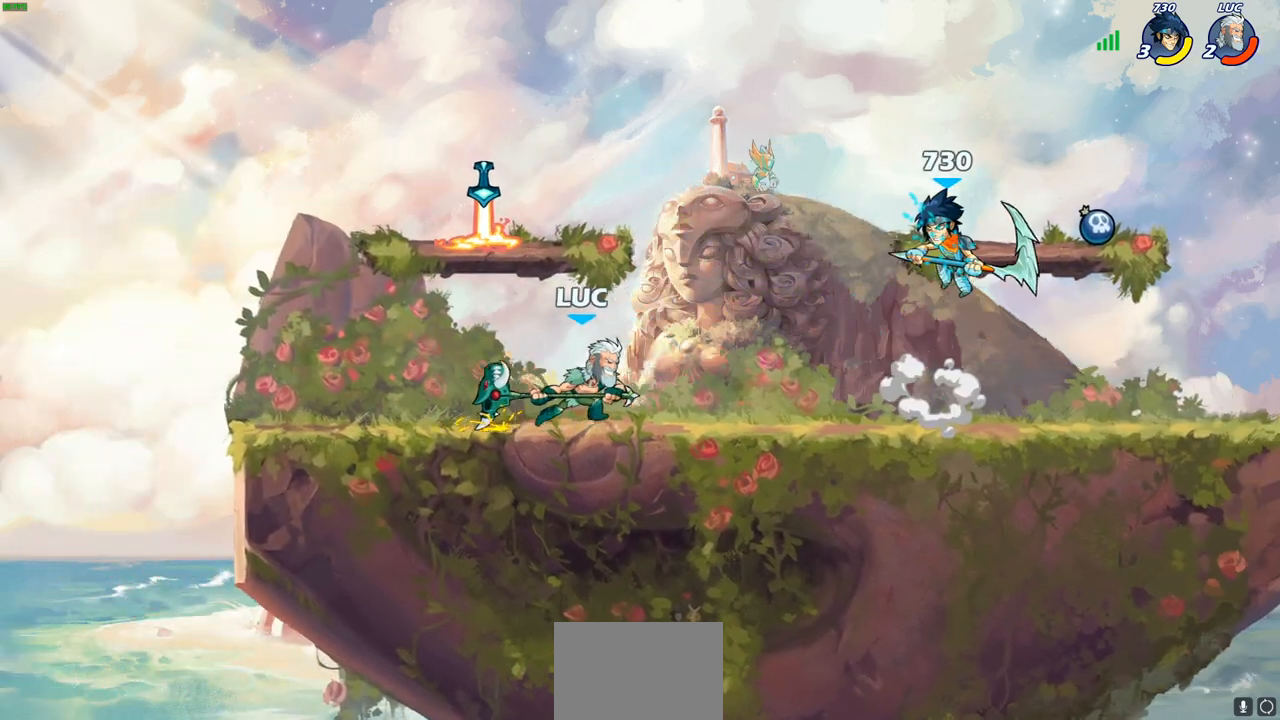
{"buttons": [], "left_stick": "up-left", "events": [[183, "CIRCLE", "down"], [217, "left_stick", "up-right"], [317, "CIRCLE", "up"], [350, "left_stick", "up"], [400, "CIRCLE", "down"], [483, "CIRCLE", "up"], [500, "left_stick", "up-left"]]}
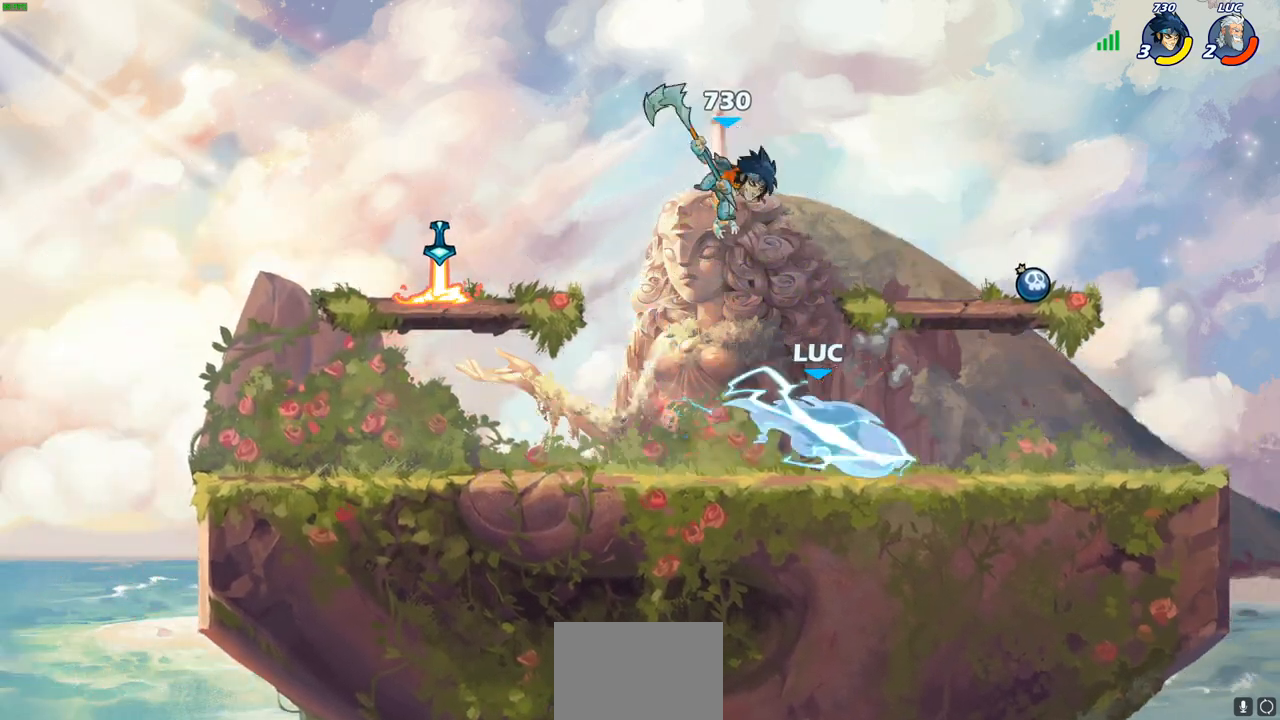
{"buttons": [], "left_stick": "up-left", "events": [[100, "CROSS", "down"], [250, "CROSS", "up"], [317, "CROSS", "down"], [417, "CROSS", "up"]]}
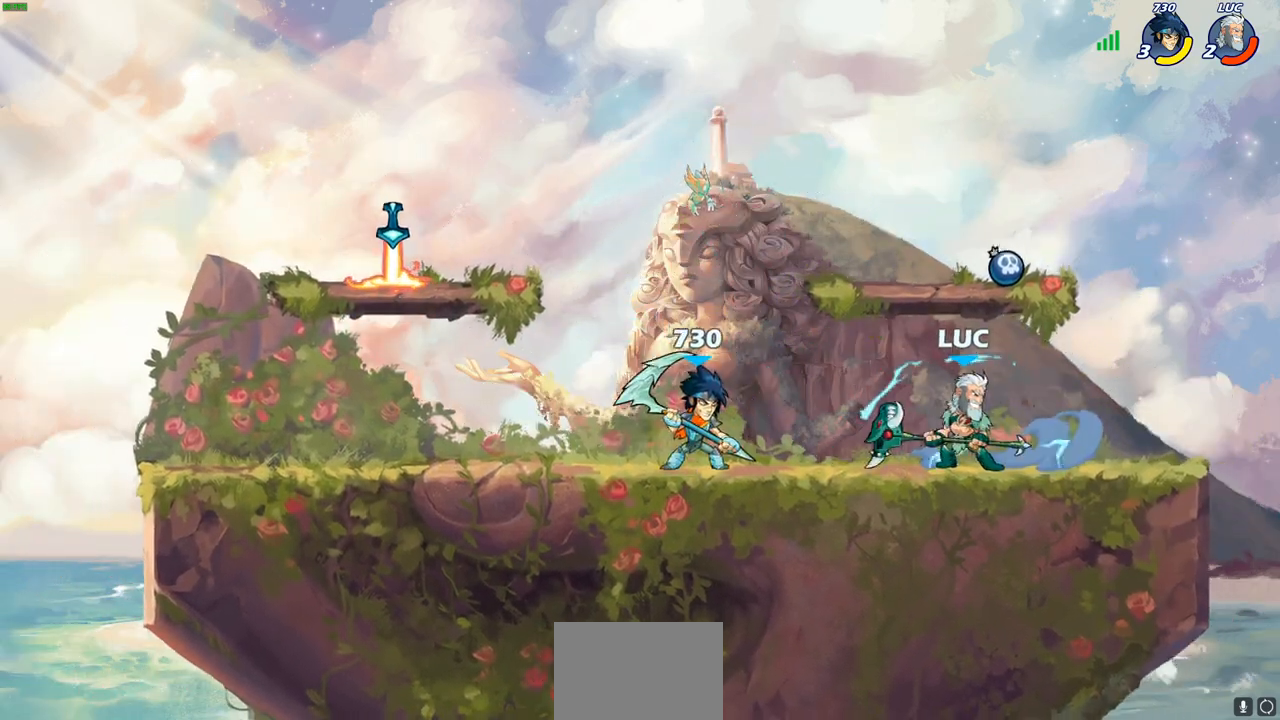
{"buttons": [], "left_stick": "left", "events": [[17, "left_stick", "left"], [50, "CROSS", "down"], [100, "CROSS", "up"], [183, "CROSS", "down"], [300, "CROSS", "up"], [383, "CROSS", "down"], [483, "CROSS", "up"]]}
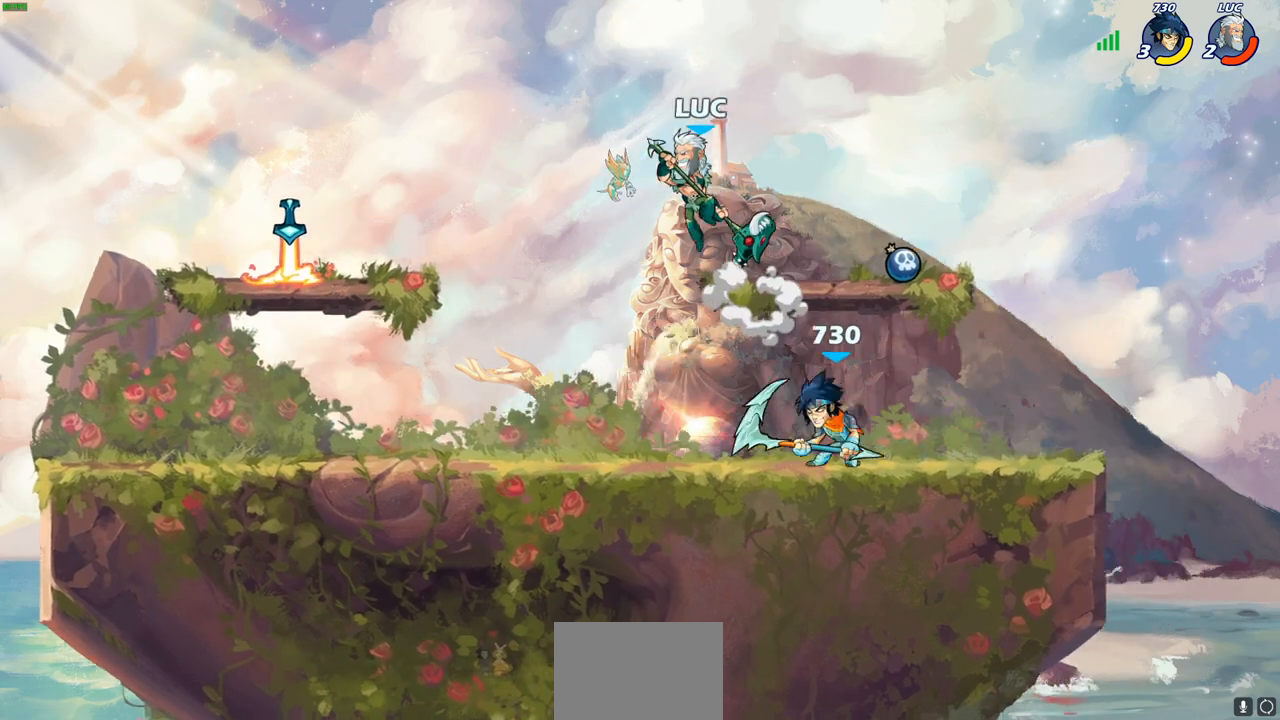
{"buttons": [], "left_stick": "down", "events": [[50, "CROSS", "down"], [150, "CROSS", "up"], [217, "left_stick", "down-left"], [350, "left_stick", "down"]]}